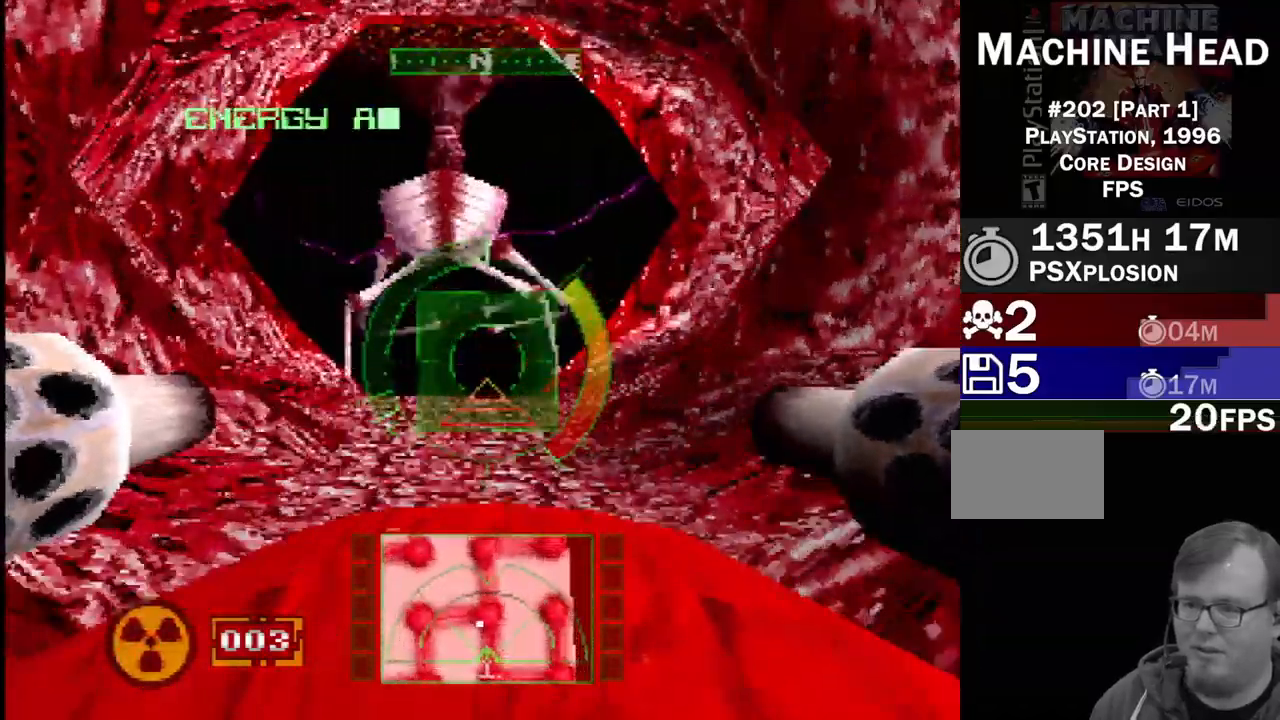
Gameplay with a controller (PlayStation layout); each line is a JSON object with the inputs held at the frame after it (dt_ms = milliseconds from this image to that frame). "events" lists button and stick changes between this image and that frame as [ms after this image, input, new state], when the widget could be followed in between. Not read: L3 R3 SQUARE.
{"dt_ms": 500, "buttons": ["R1"], "events": [[117, "L1", "down"], [167, "L1", "up"], [200, "DPAD_RIGHT", "up"], [317, "R1", "down"]]}
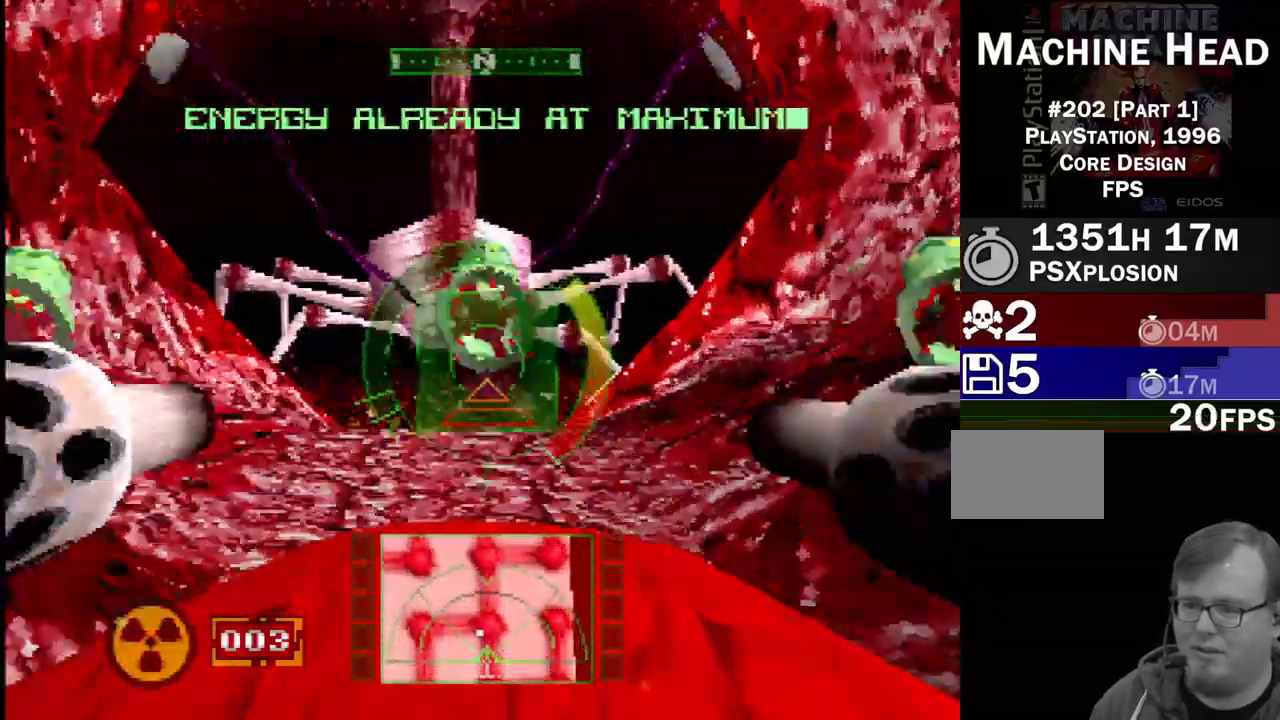
{"dt_ms": 500, "buttons": [], "events": [[33, "R1", "up"], [150, "DPAD_DOWN", "down"], [150, "DPAD_LEFT", "down"], [167, "R1", "down"], [217, "DPAD_DOWN", "up"], [217, "DPAD_LEFT", "up"], [250, "R1", "up"]]}
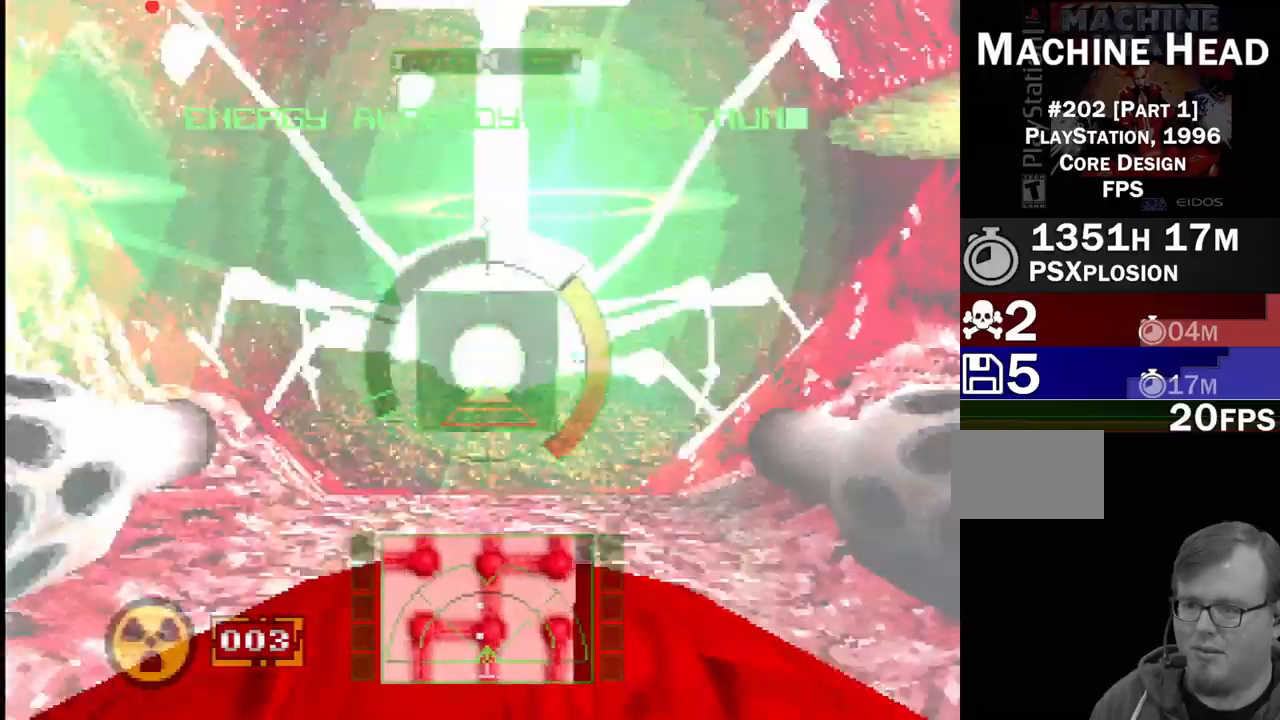
{"dt_ms": 500, "buttons": ["DPAD_DOWN"], "events": [[350, "DPAD_DOWN", "down"]]}
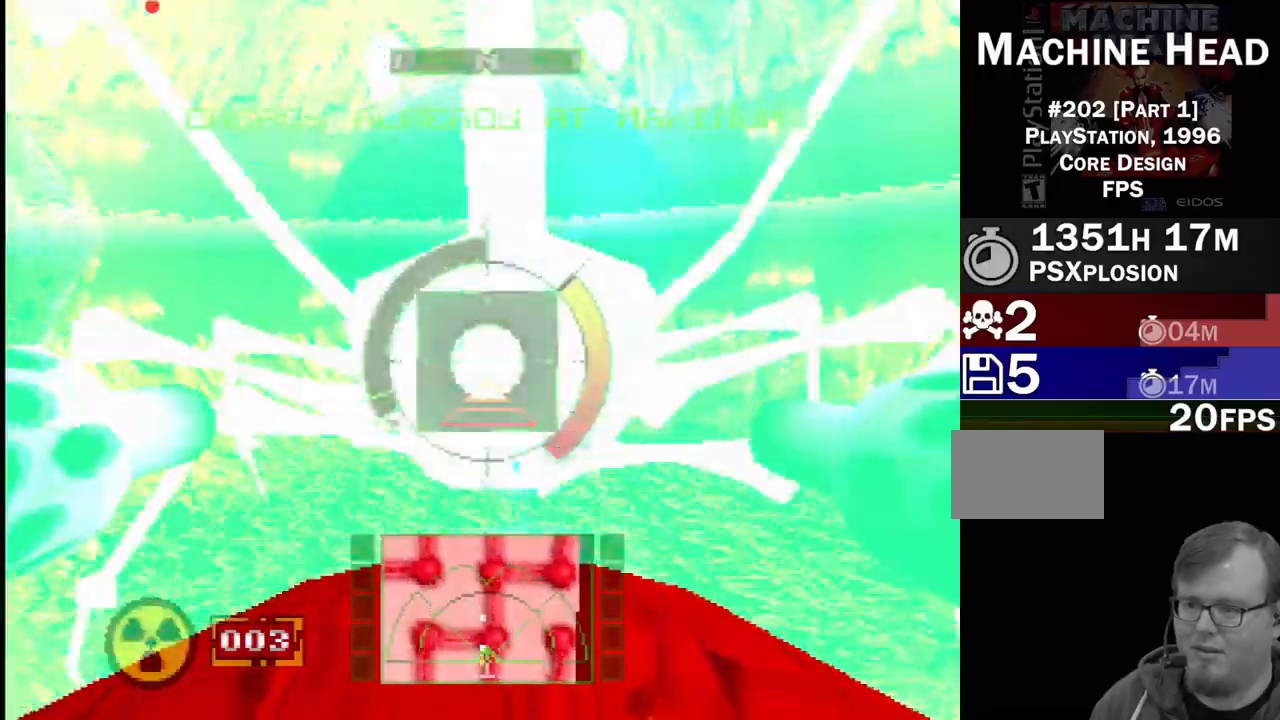
{"dt_ms": 500, "buttons": ["CROSS", "L1"], "events": [[50, "DPAD_DOWN", "up"], [83, "CROSS", "down"], [200, "L1", "down"]]}
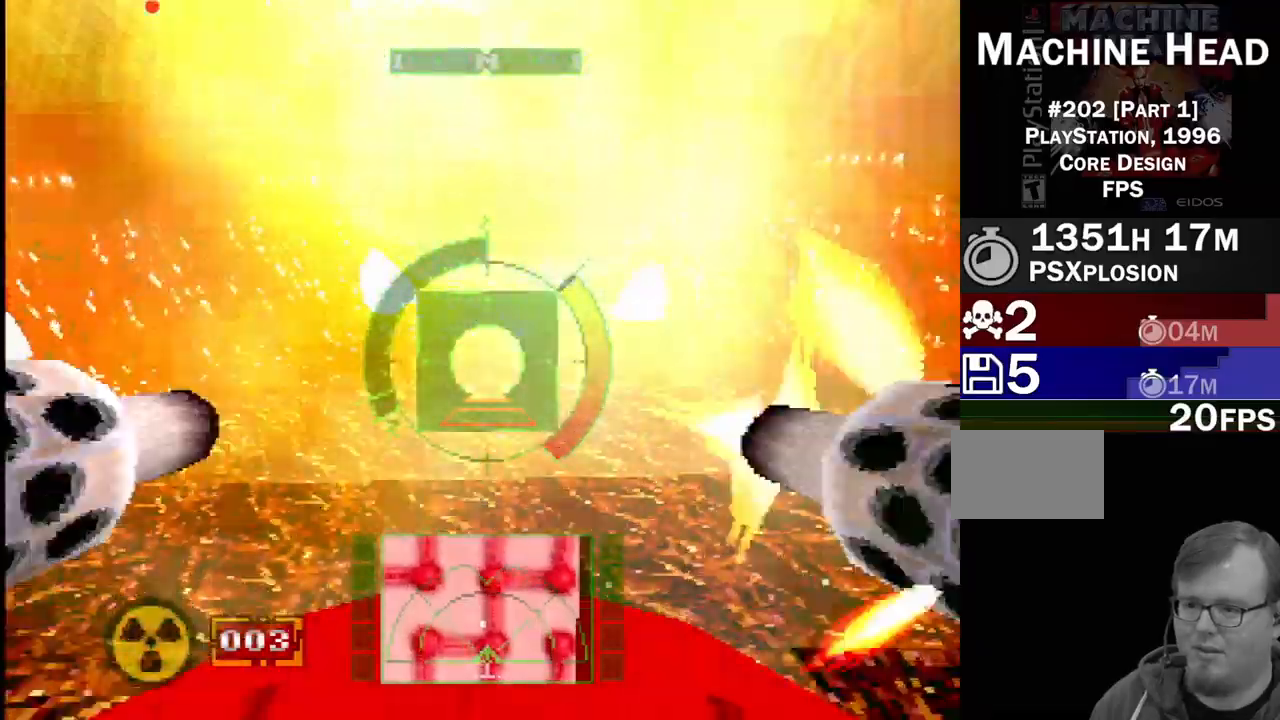
{"dt_ms": 500, "buttons": ["CROSS", "DPAD_DOWN"], "events": [[400, "L1", "up"], [467, "DPAD_DOWN", "down"]]}
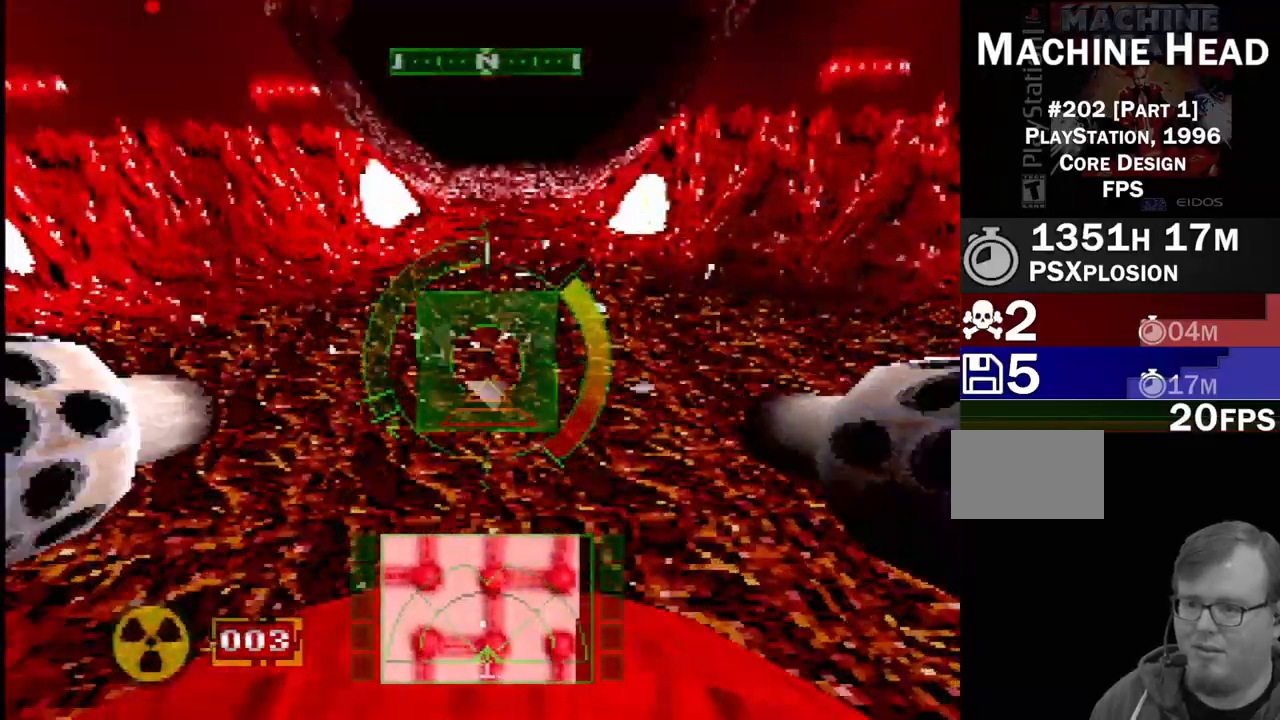
{"dt_ms": 500, "buttons": [], "events": [[50, "CROSS", "up"], [50, "DPAD_DOWN", "up"], [200, "DPAD_RIGHT", "down"], [233, "DPAD_DOWN", "down"], [283, "DPAD_RIGHT", "up"], [500, "DPAD_DOWN", "up"]]}
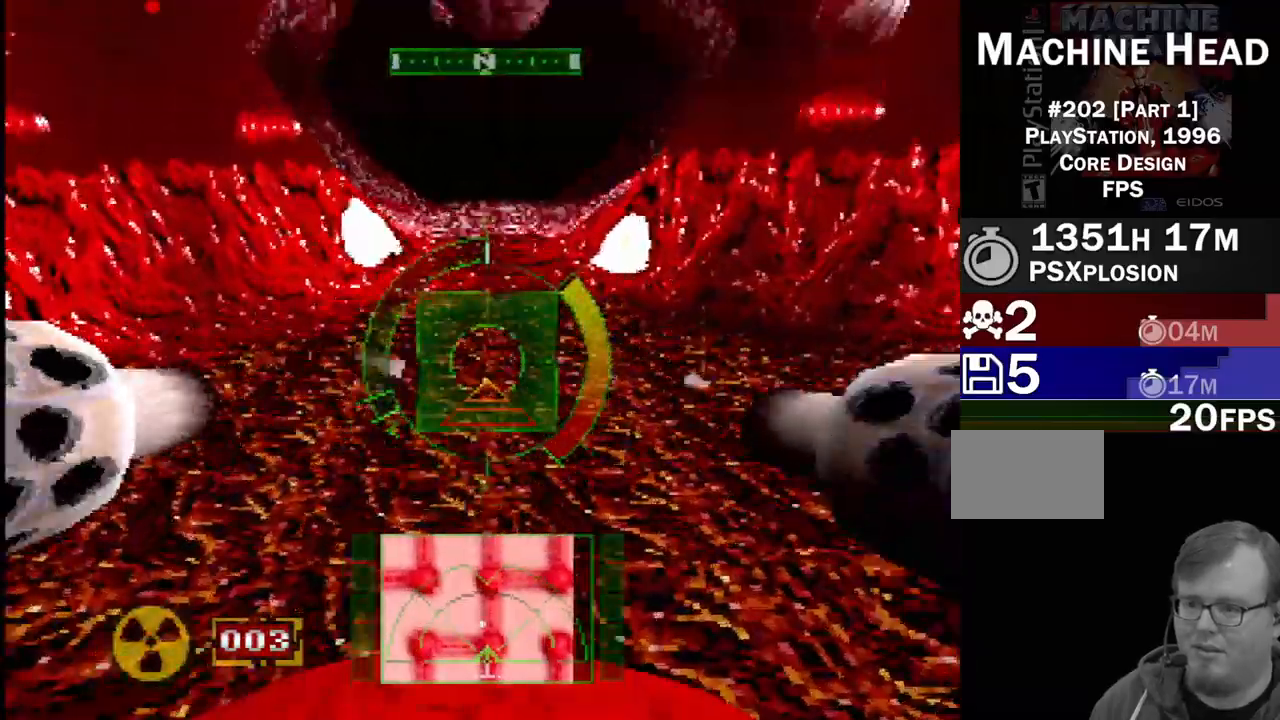
{"dt_ms": 500, "buttons": [], "events": []}
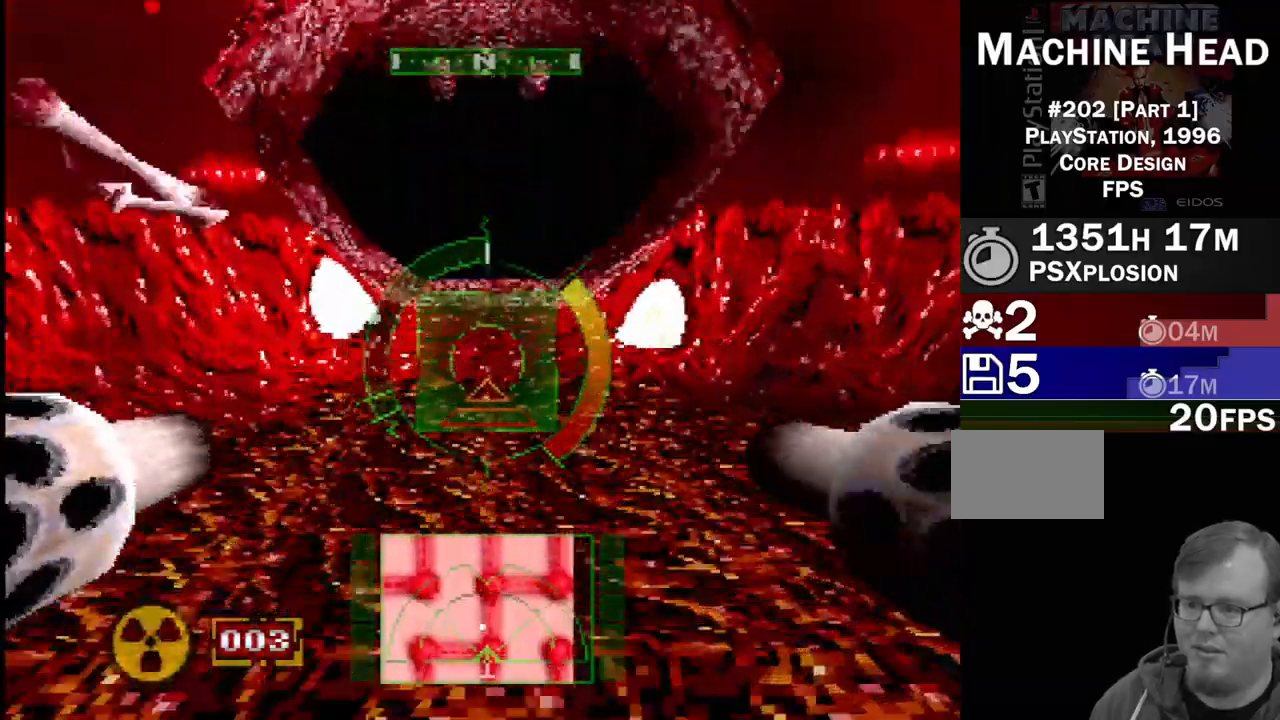
{"dt_ms": 500, "buttons": [], "events": []}
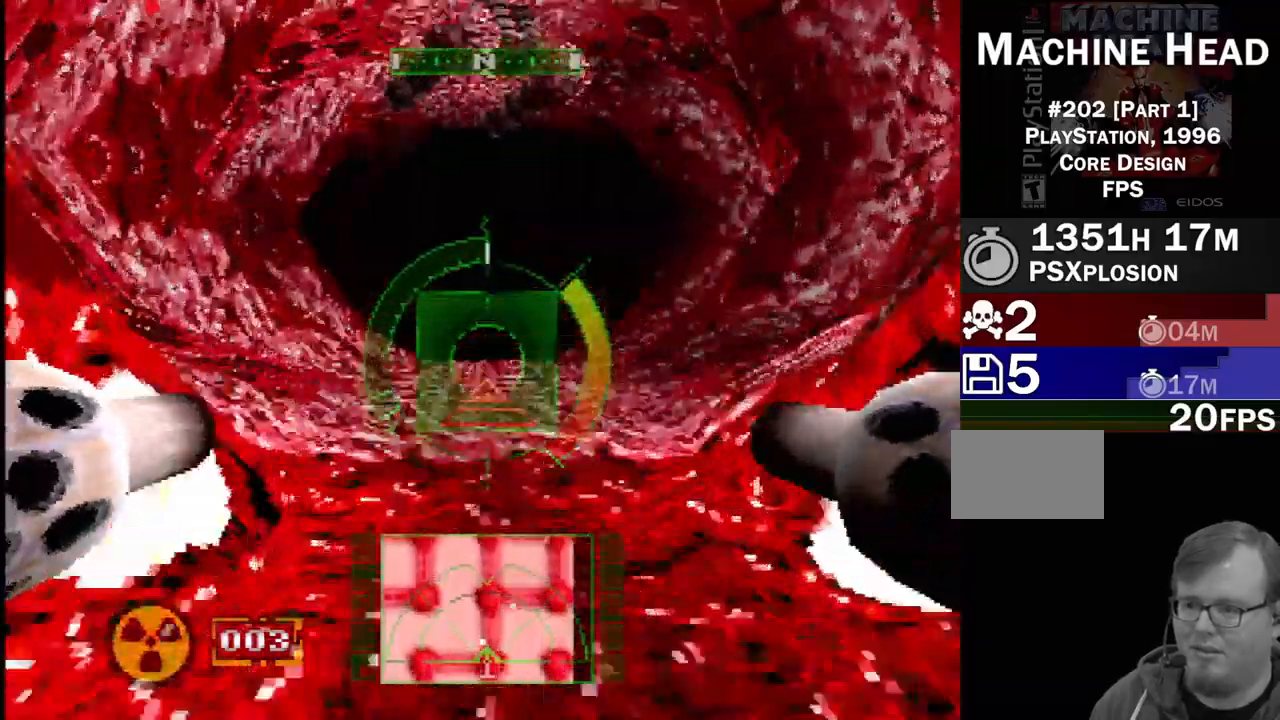
{"dt_ms": 500, "buttons": ["R1"], "events": [[250, "DPAD_DOWN", "down"], [317, "L1", "down"], [433, "DPAD_DOWN", "up"], [433, "R1", "down"], [483, "L1", "up"]]}
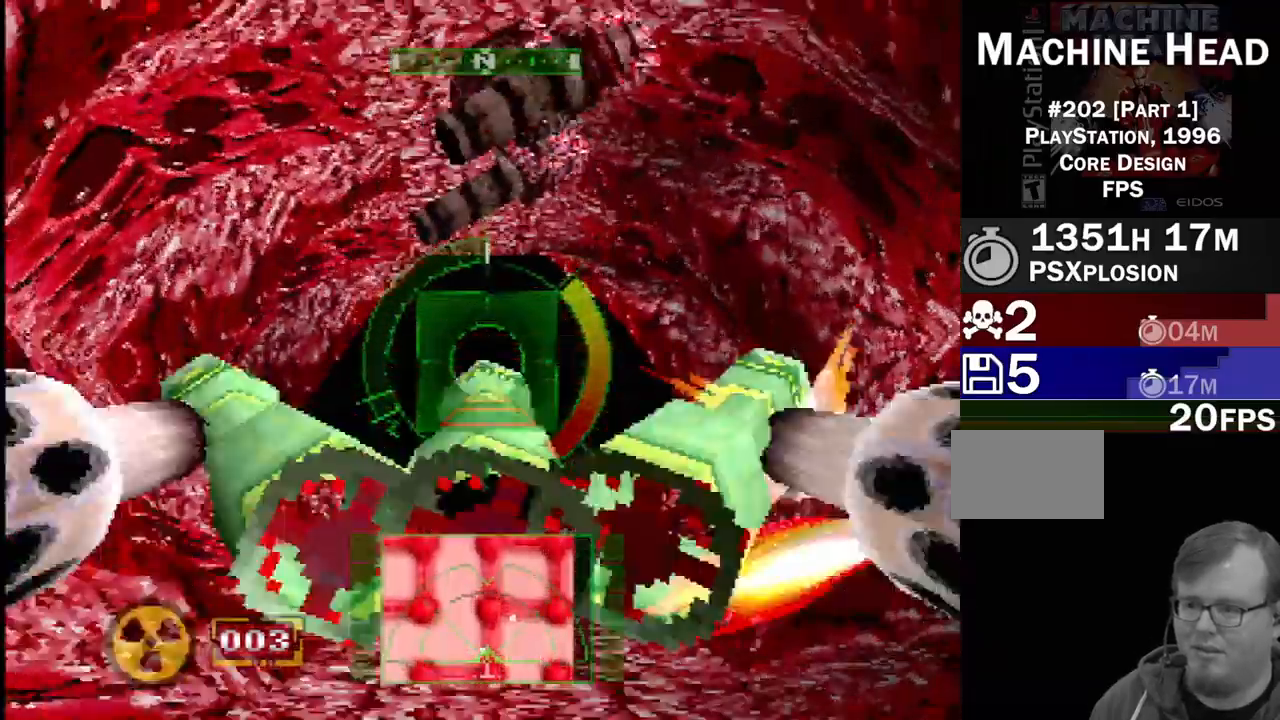
{"dt_ms": 500, "buttons": []}
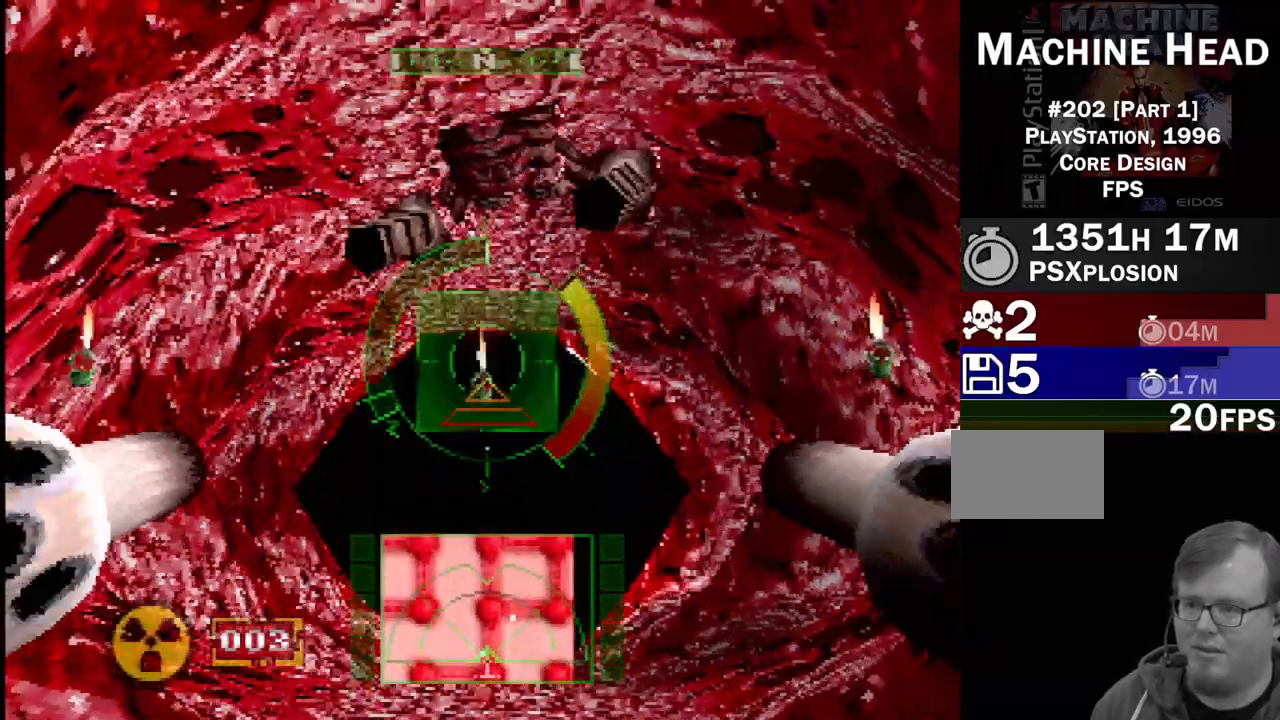
{"dt_ms": 500, "buttons": ["L1"], "events": [[83, "DPAD_DOWN", "down"], [167, "L1", "down"], [317, "DPAD_DOWN", "up"]]}
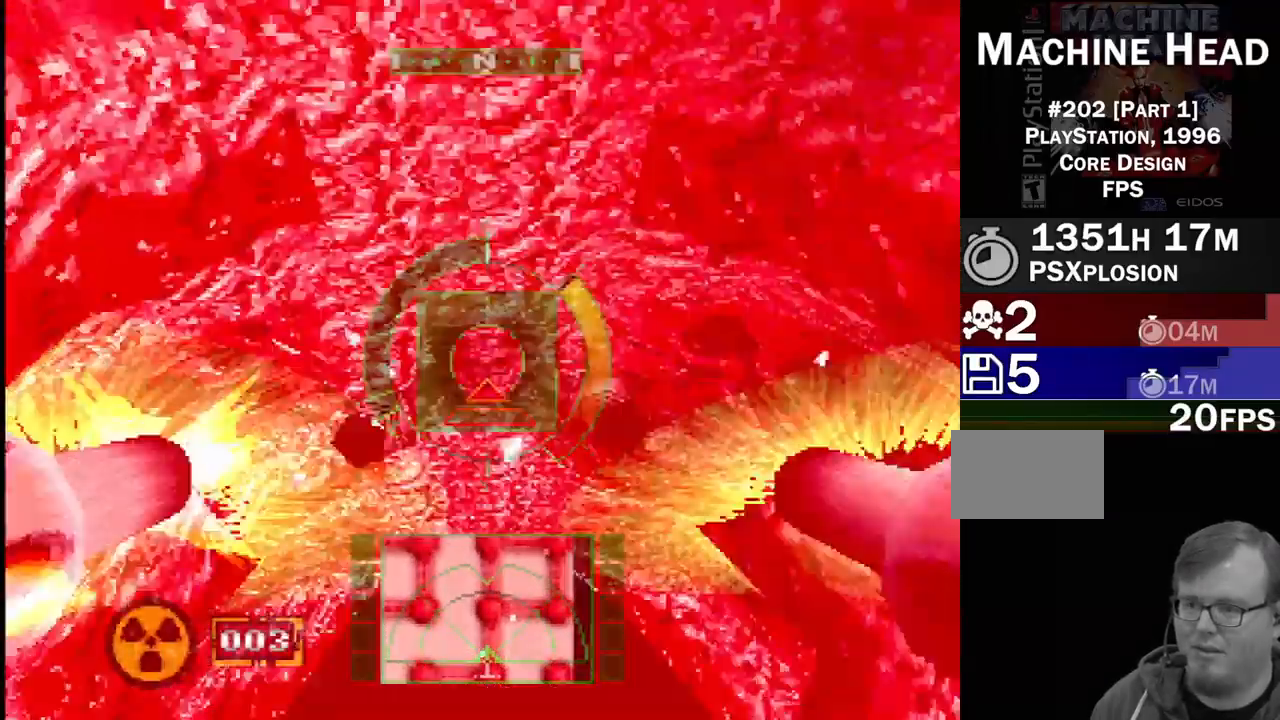
{"dt_ms": 500, "buttons": ["L1"], "events": [[233, "DPAD_UP", "down"], [450, "DPAD_UP", "up"]]}
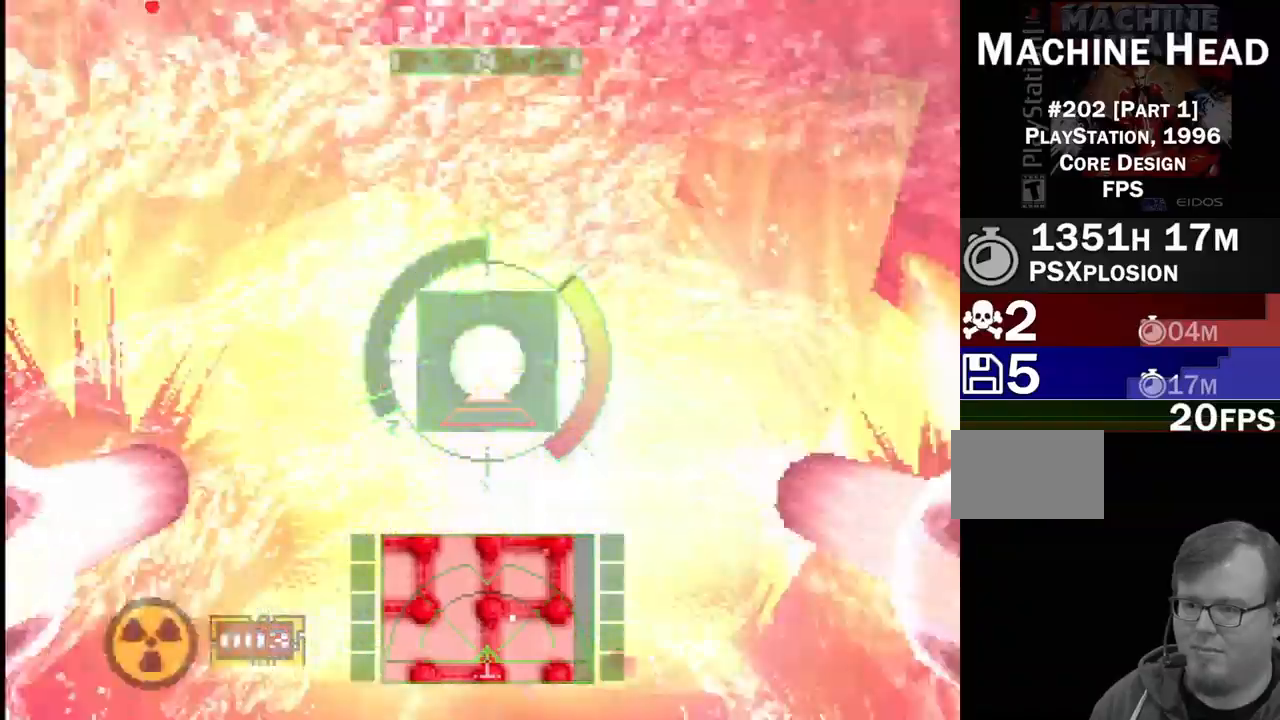
{"dt_ms": 500, "buttons": ["DPAD_UP"], "events": [[150, "DPAD_UP", "down"], [233, "L1", "up"]]}
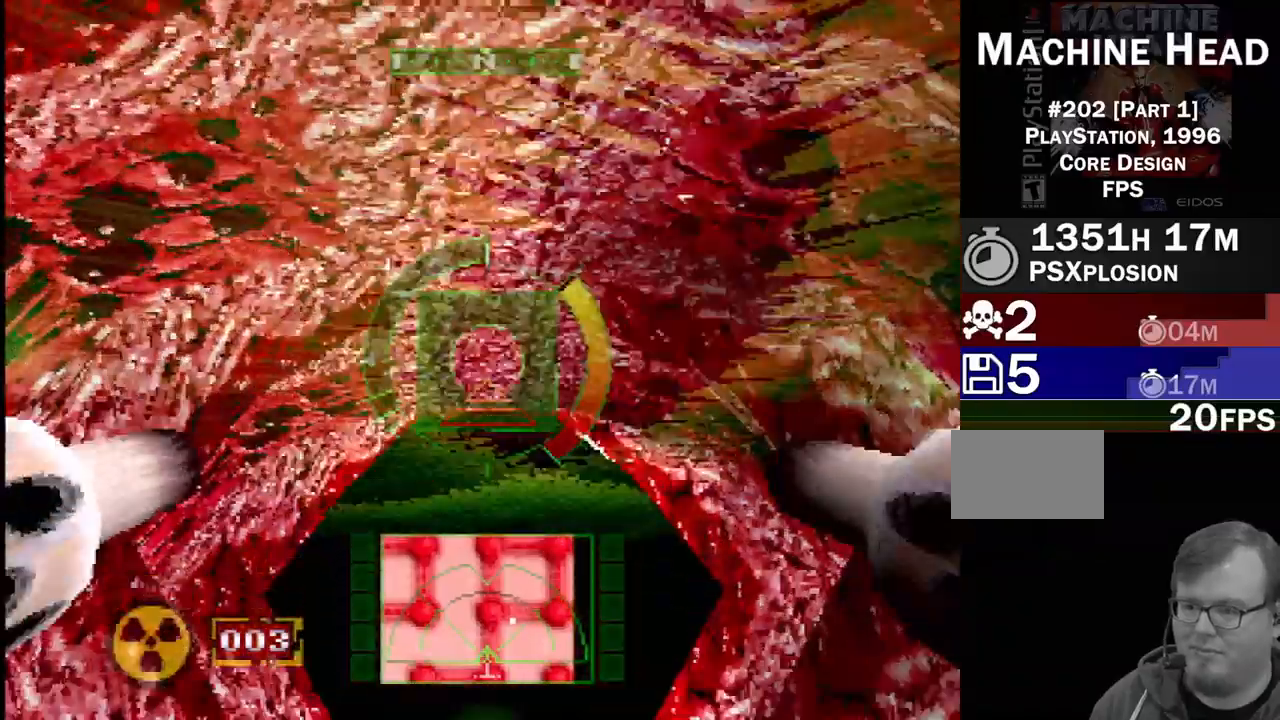
{"dt_ms": 500, "buttons": [], "events": [[33, "DPAD_UP", "up"]]}
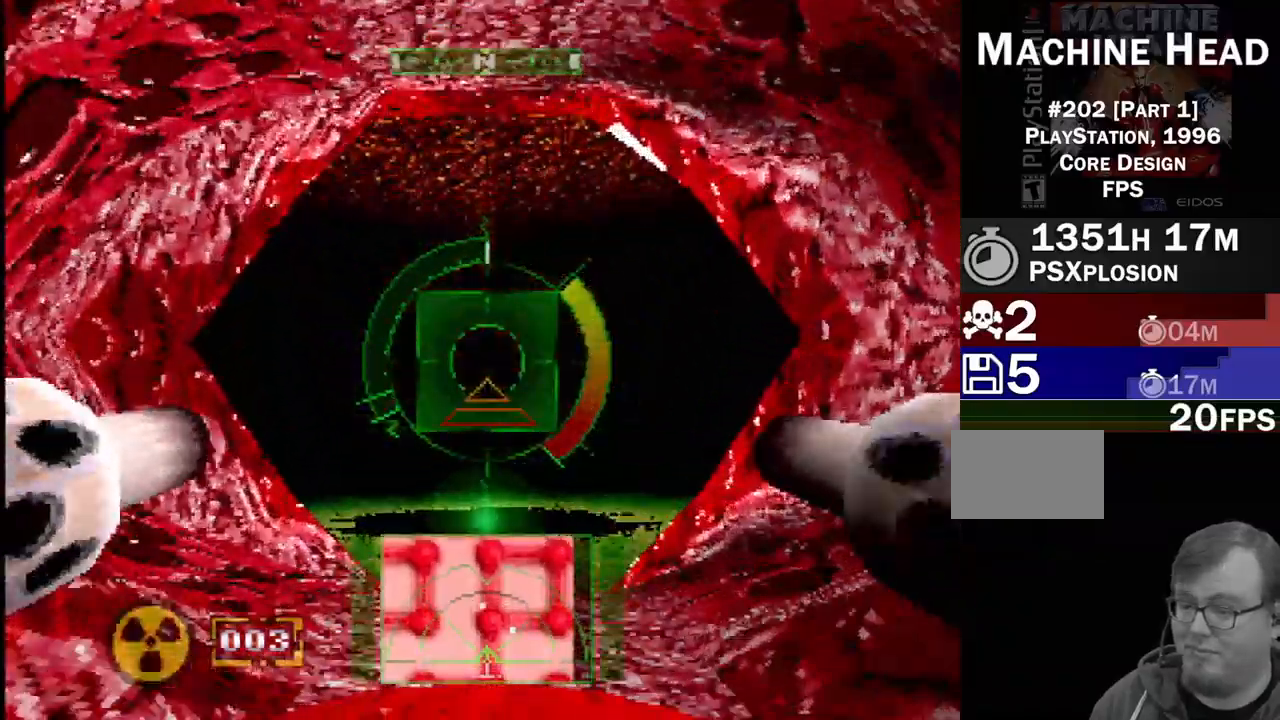
{"dt_ms": 500, "buttons": ["CROSS"], "events": [[333, "DPAD_UP", "down"], [350, "CROSS", "down"], [467, "DPAD_UP", "up"]]}
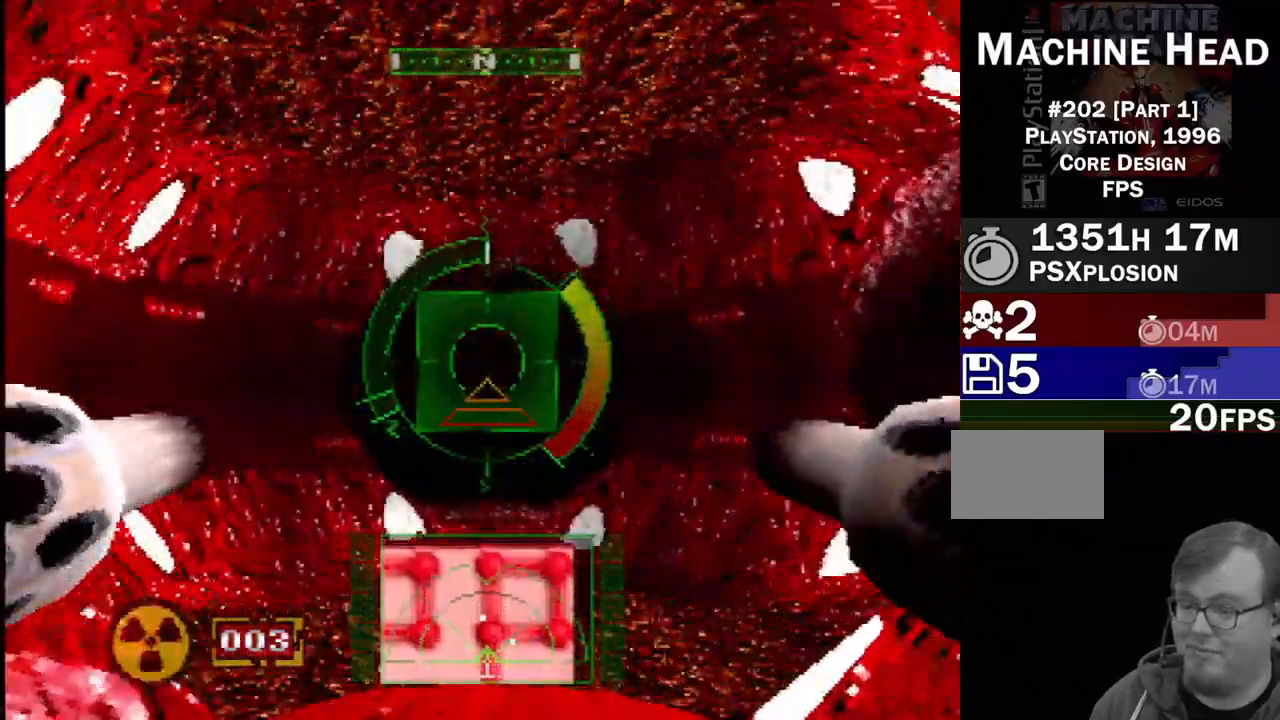
{"dt_ms": 500, "buttons": ["DPAD_RIGHT"], "events": [[100, "CROSS", "up"], [500, "DPAD_RIGHT", "down"]]}
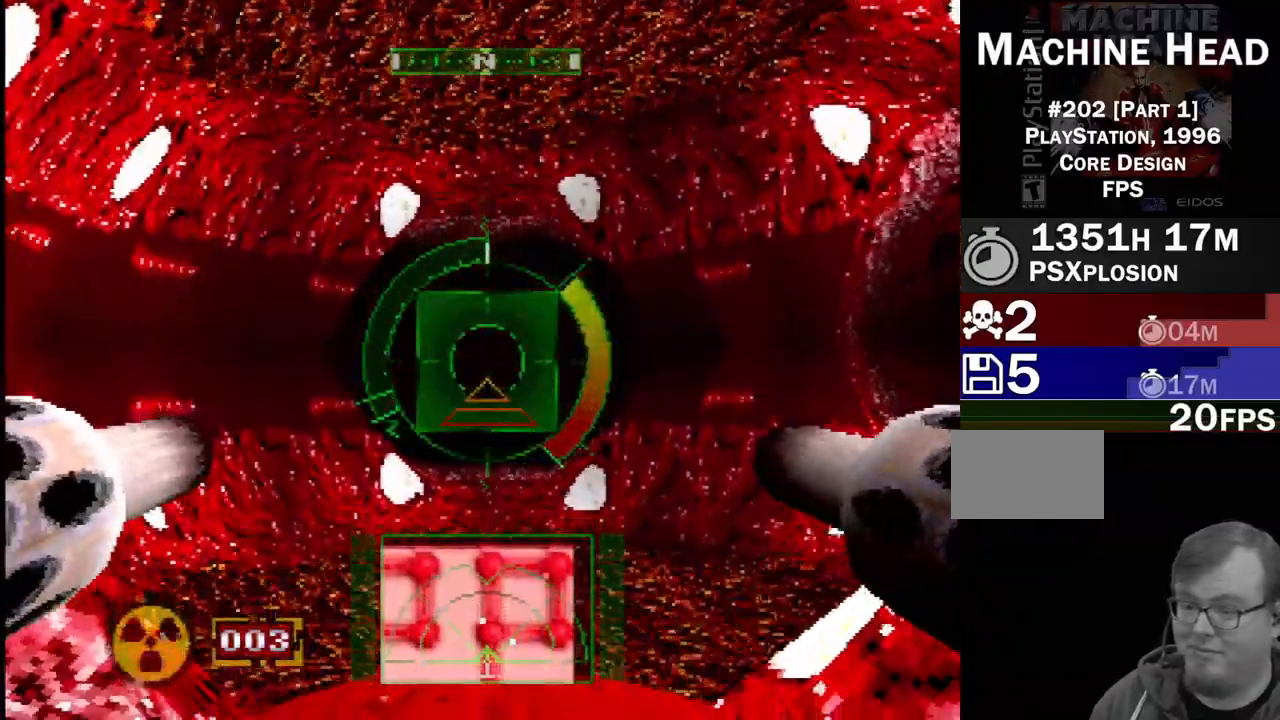
{"dt_ms": 500, "buttons": [], "events": [[217, "DPAD_RIGHT", "up"]]}
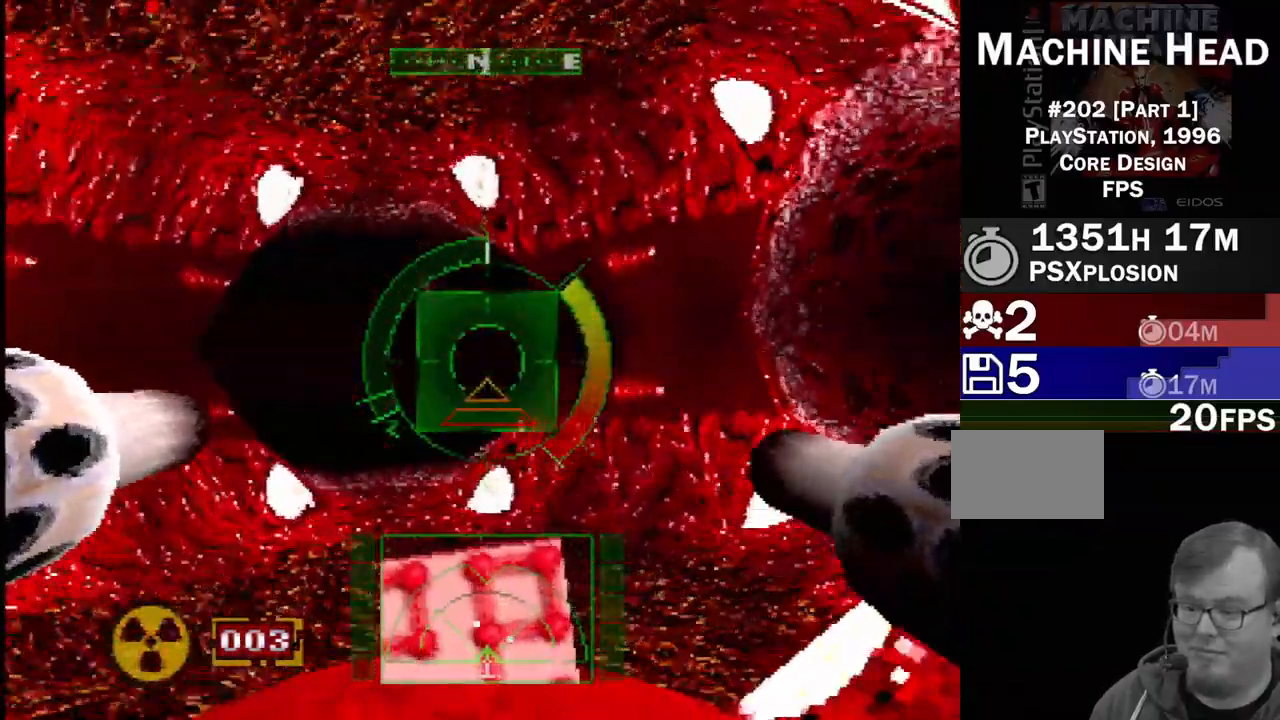
{"dt_ms": 500, "buttons": ["L1", "DPAD_RIGHT"], "events": [[233, "L1", "down"], [300, "DPAD_RIGHT", "down"]]}
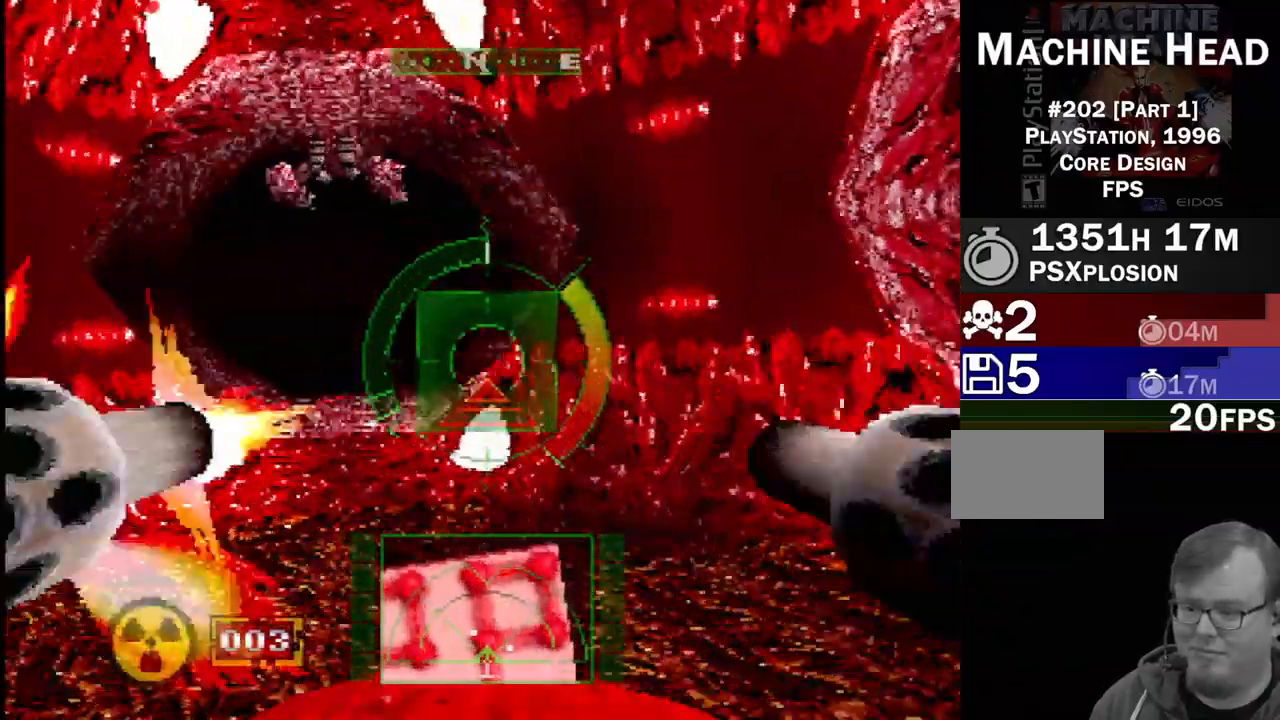
{"dt_ms": 1000, "buttons": []}
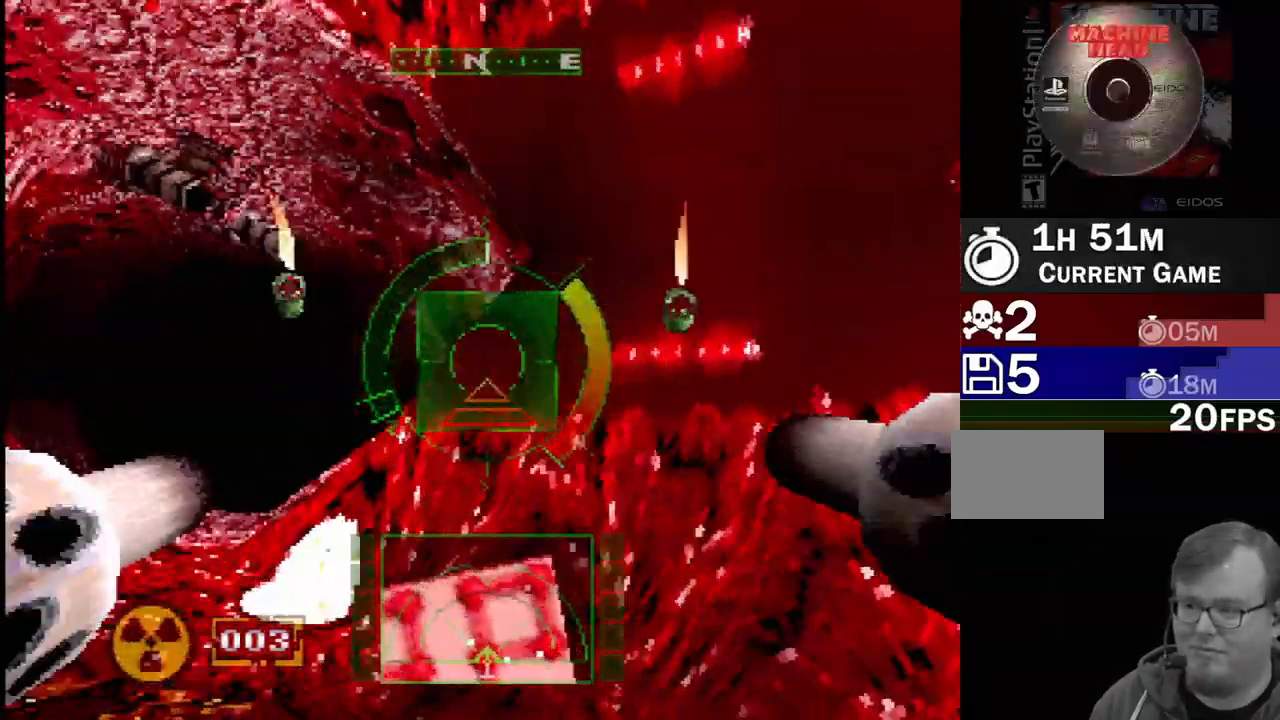
{"dt_ms": 500, "buttons": [], "events": []}
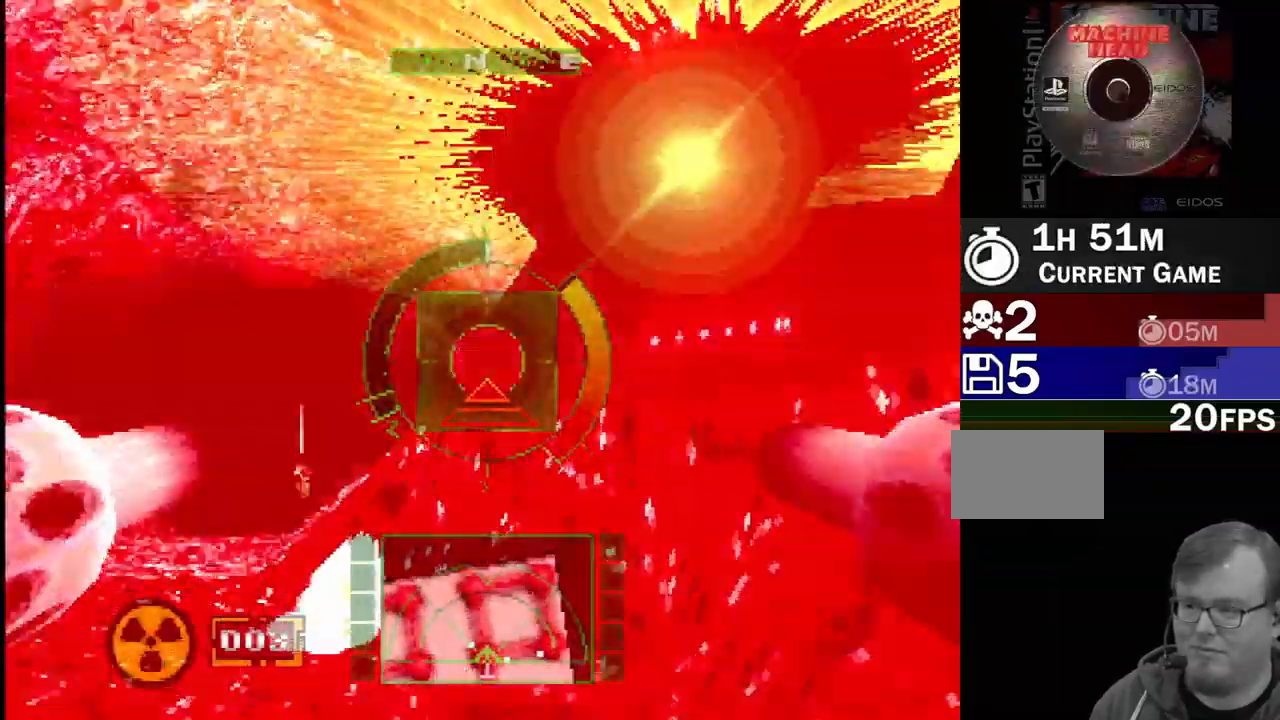
{"dt_ms": 500, "buttons": [], "events": [[150, "DPAD_LEFT", "down"], [367, "DPAD_LEFT", "up"]]}
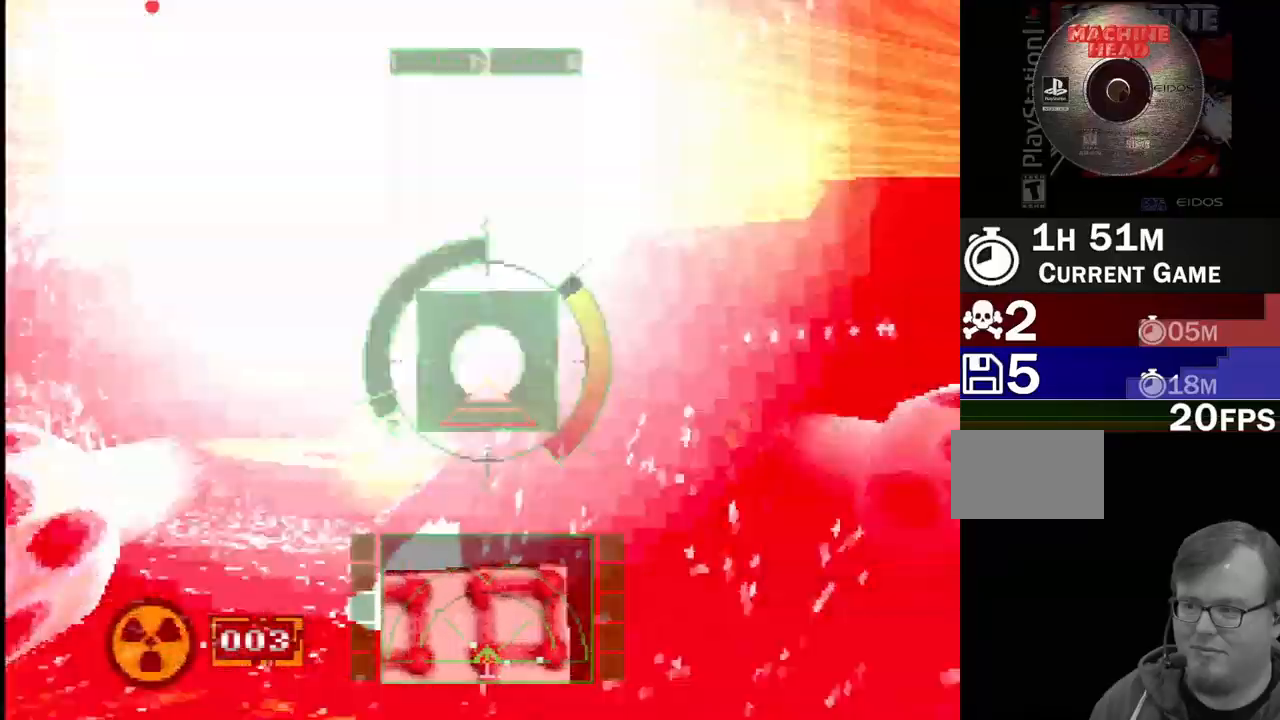
{"dt_ms": 500, "buttons": ["DPAD_RIGHT"], "events": [[233, "DPAD_DOWN", "down"], [350, "DPAD_DOWN", "up"], [500, "DPAD_RIGHT", "down"]]}
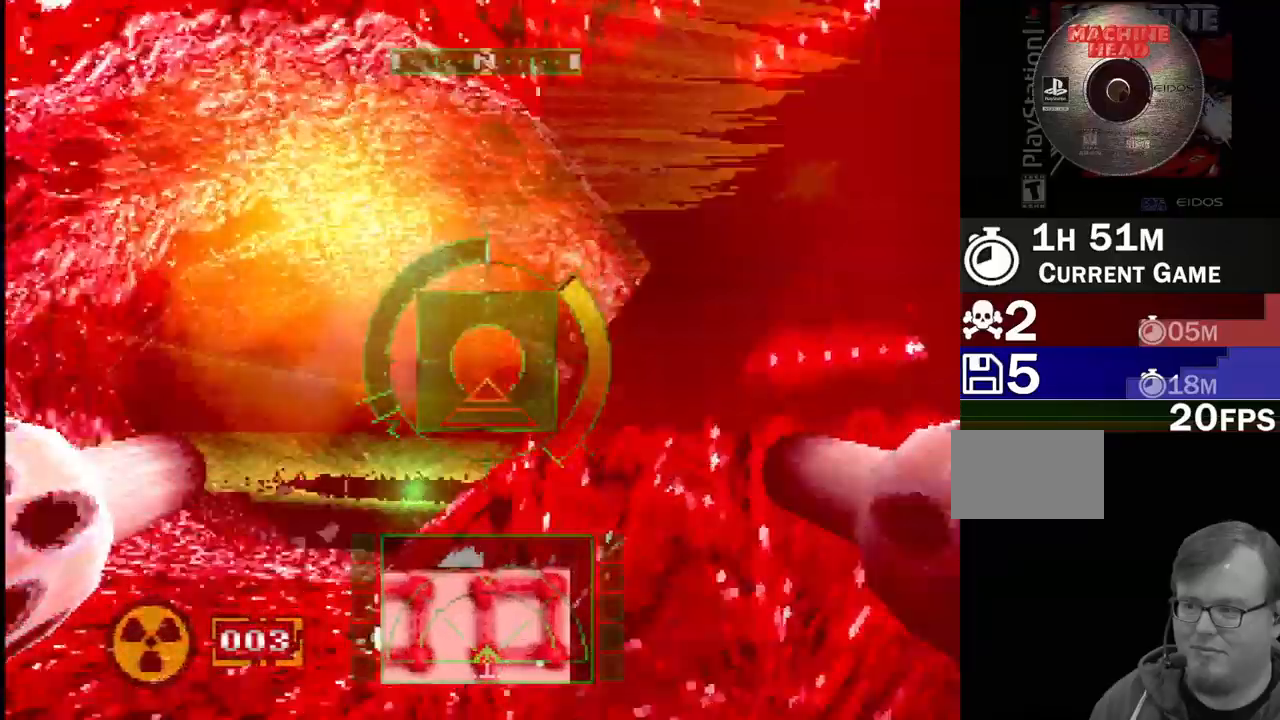
{"dt_ms": 500, "buttons": ["DPAD_RIGHT"], "events": []}
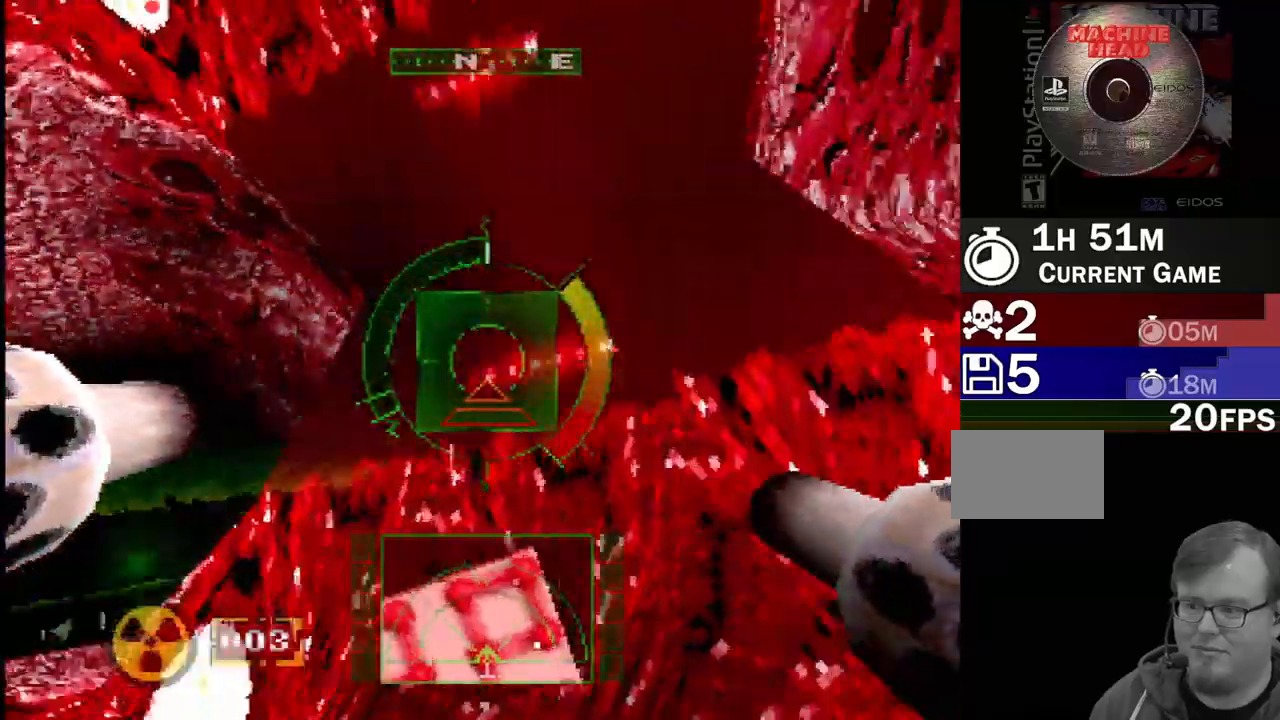
{"dt_ms": 500, "buttons": ["DPAD_LEFT"], "events": [[133, "DPAD_RIGHT", "up"], [433, "DPAD_LEFT", "down"]]}
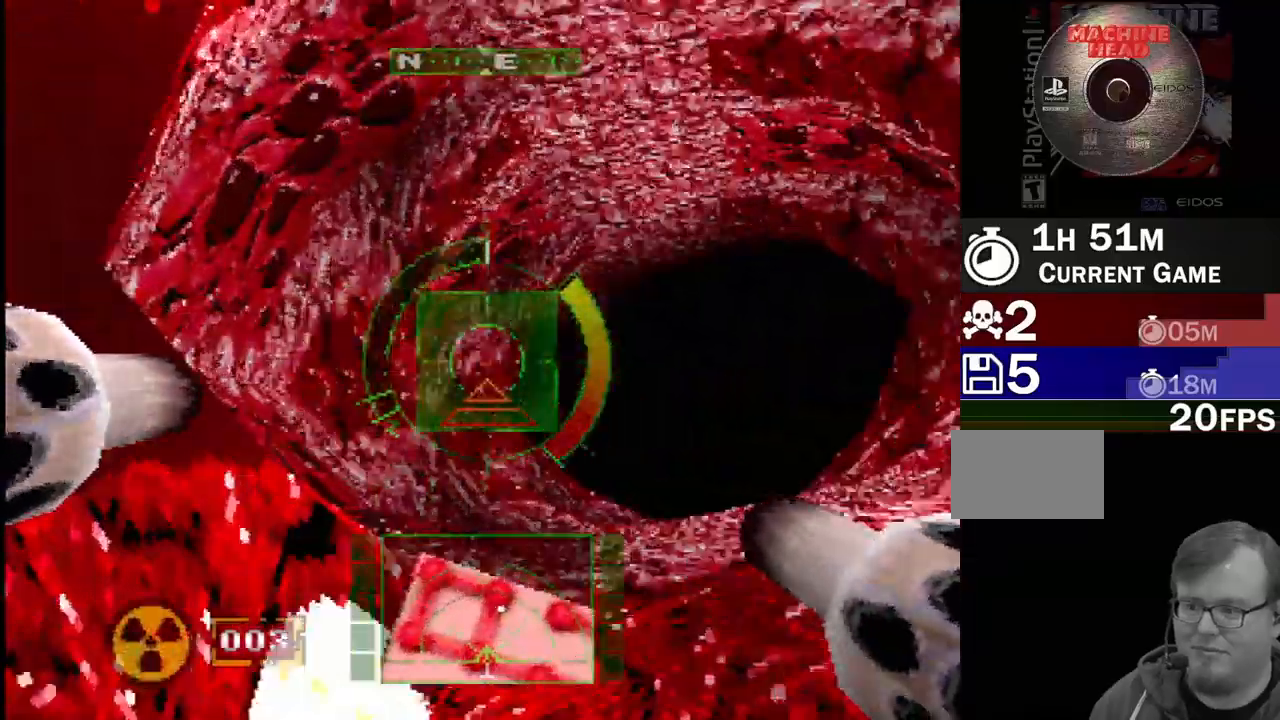
{"dt_ms": 500, "buttons": ["DPAD_UP", "DPAD_RIGHT"], "events": [[33, "R1", "down"], [83, "DPAD_LEFT", "up"], [167, "R1", "up"], [417, "DPAD_RIGHT", "down"], [417, "DPAD_UP", "down"]]}
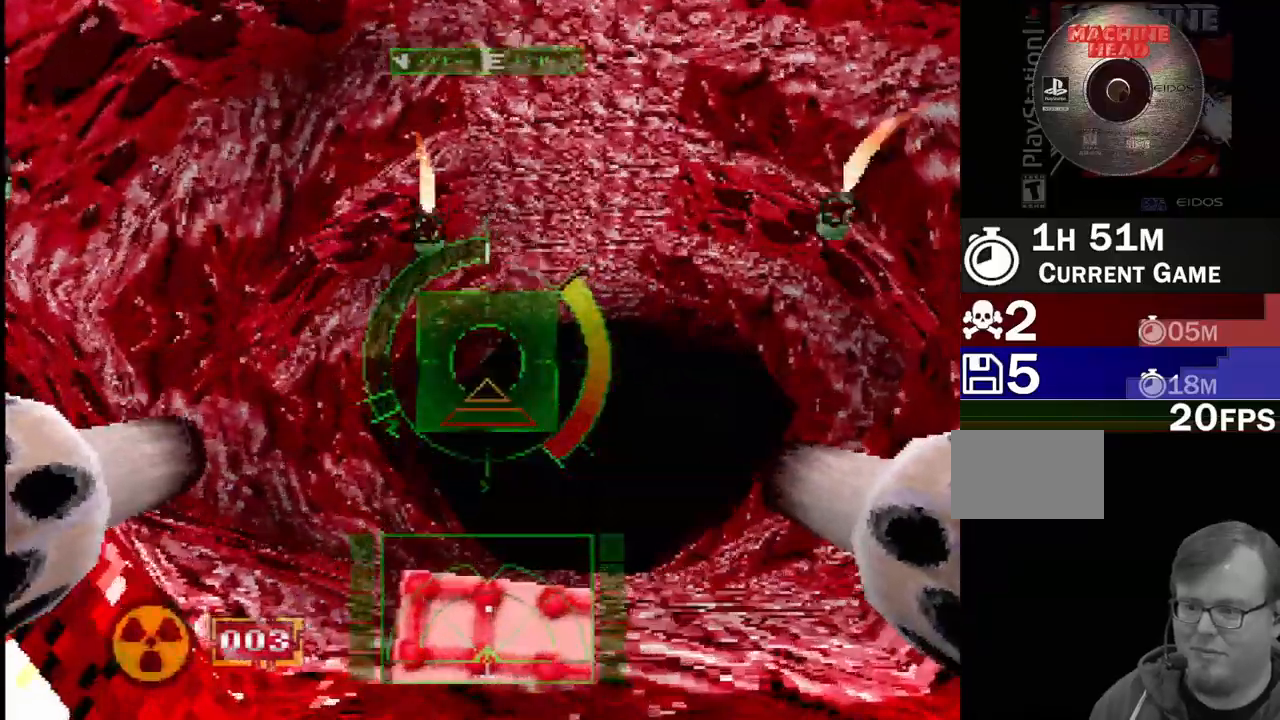
{"dt_ms": 500, "buttons": ["DPAD_UP"], "events": [[33, "DPAD_UP", "up"], [117, "DPAD_RIGHT", "up"], [317, "DPAD_UP", "down"]]}
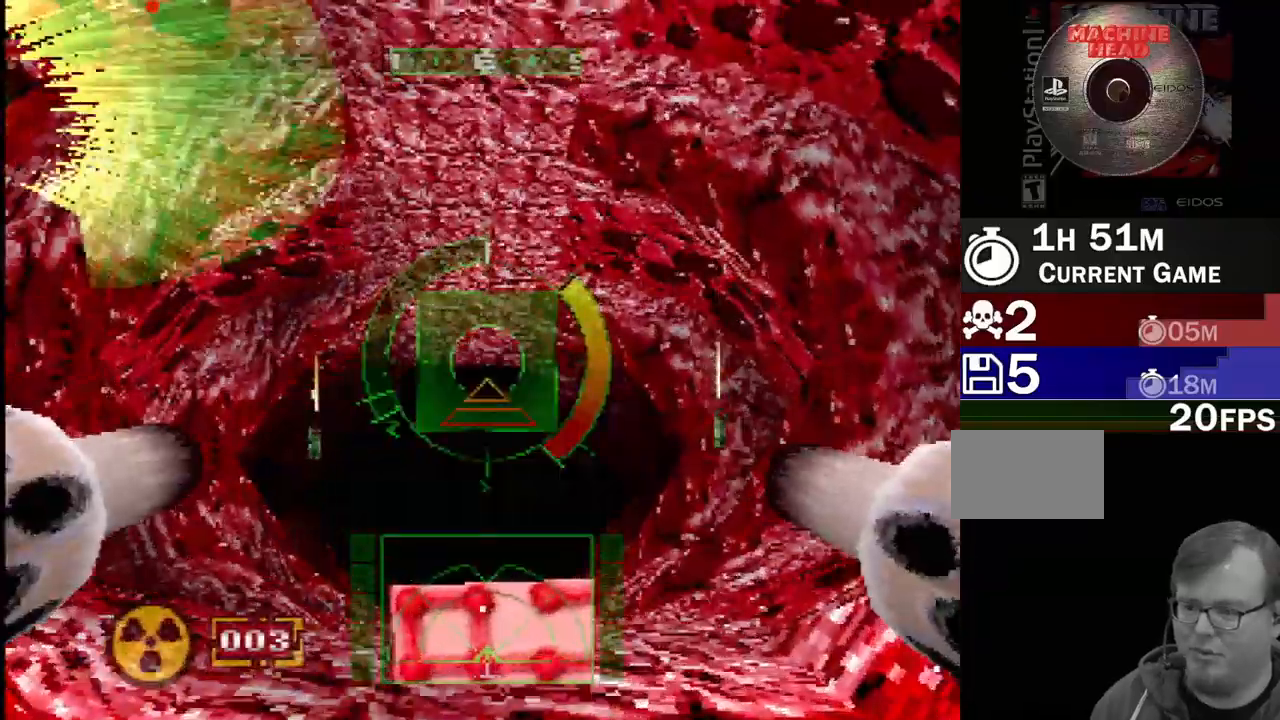
{"dt_ms": 500, "buttons": ["DPAD_UP", "DPAD_LEFT"], "events": [[67, "DPAD_UP", "up"], [317, "DPAD_UP", "down"], [500, "DPAD_LEFT", "down"]]}
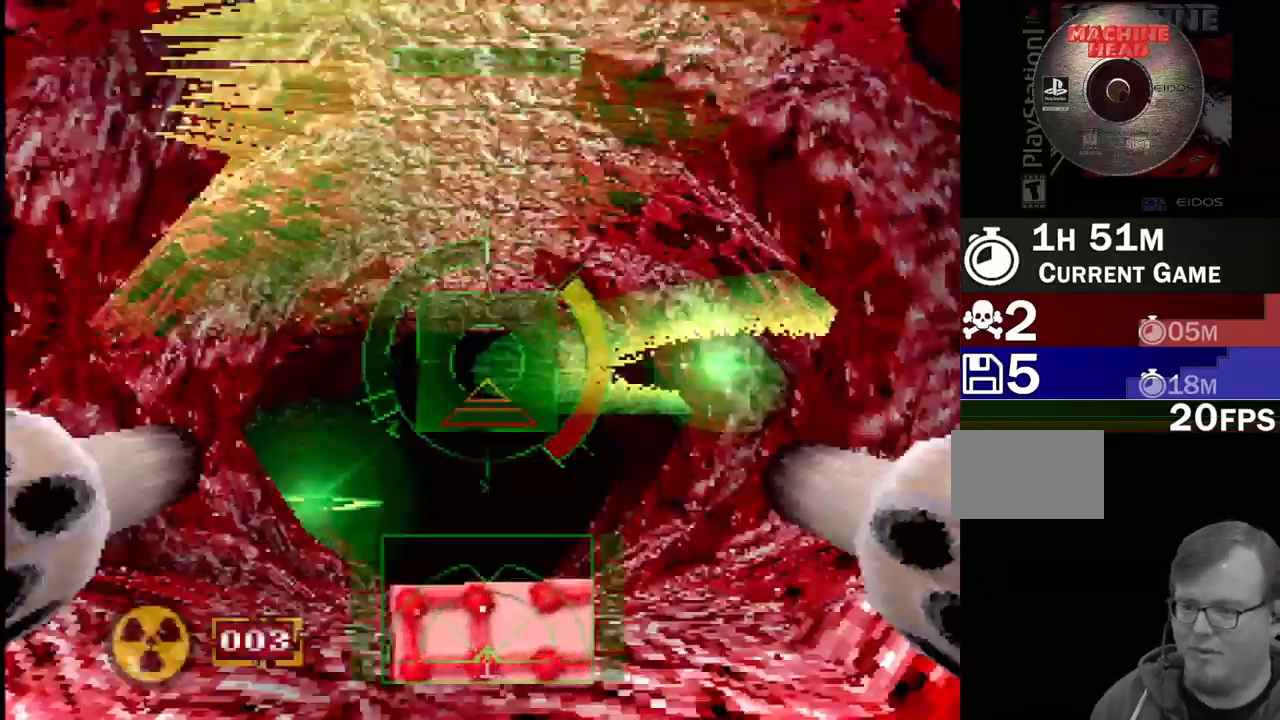
{"dt_ms": 500, "buttons": ["R2", "DPAD_LEFT"]}
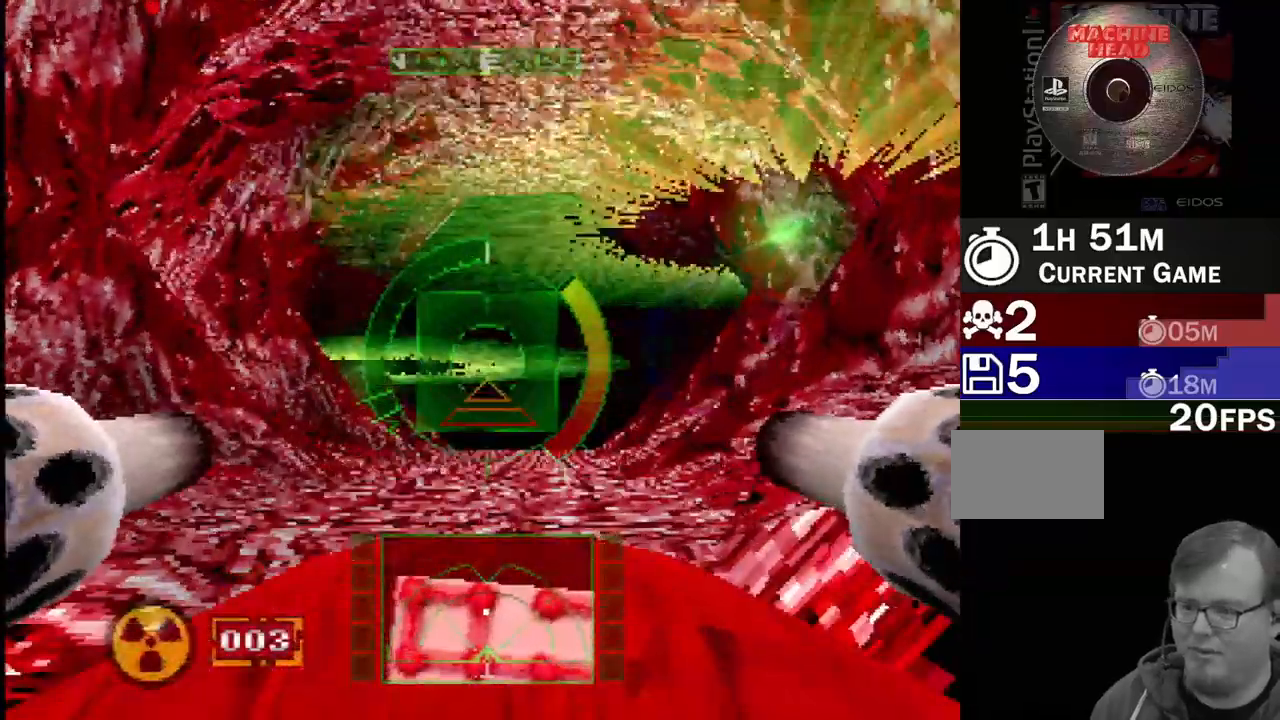
{"dt_ms": 500, "buttons": [], "events": [[50, "DPAD_LEFT", "up"], [50, "R2", "up"], [200, "DPAD_LEFT", "down"], [367, "DPAD_LEFT", "up"]]}
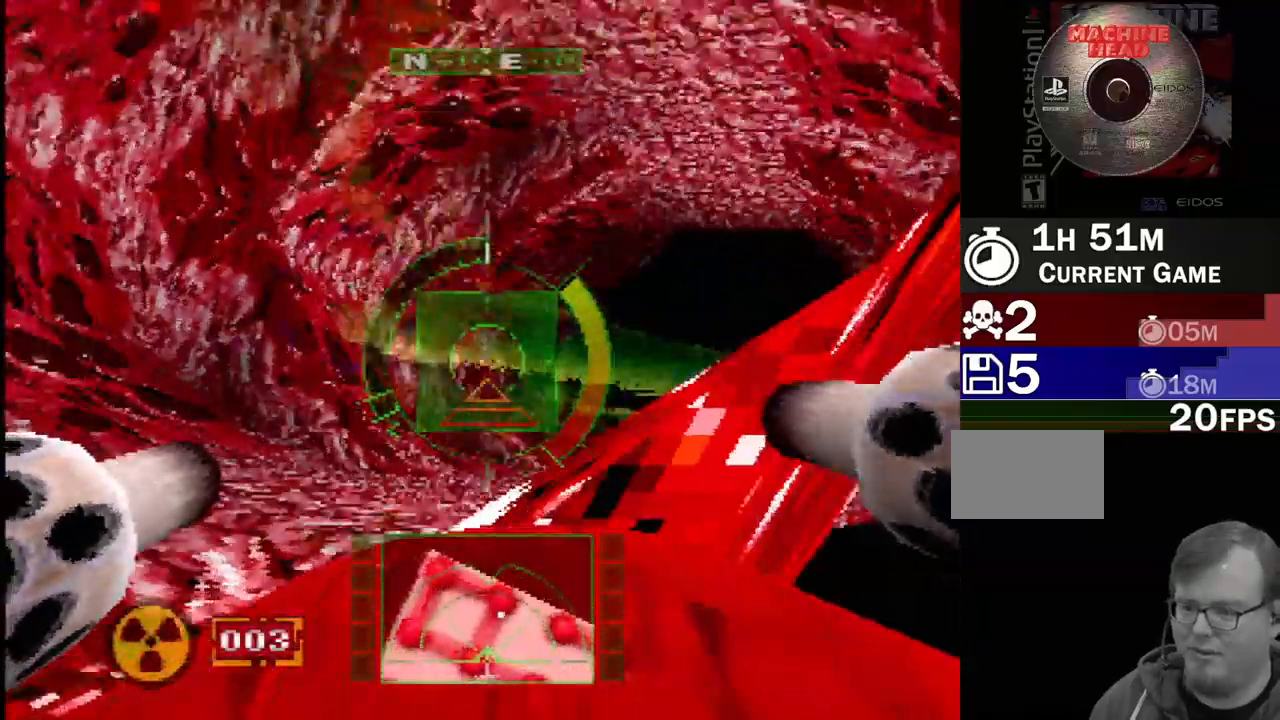
{"dt_ms": 500, "buttons": ["DPAD_LEFT"], "events": [[33, "L1", "down"], [150, "DPAD_RIGHT", "down"], [317, "DPAD_RIGHT", "up"], [433, "L1", "up"], [450, "DPAD_LEFT", "down"]]}